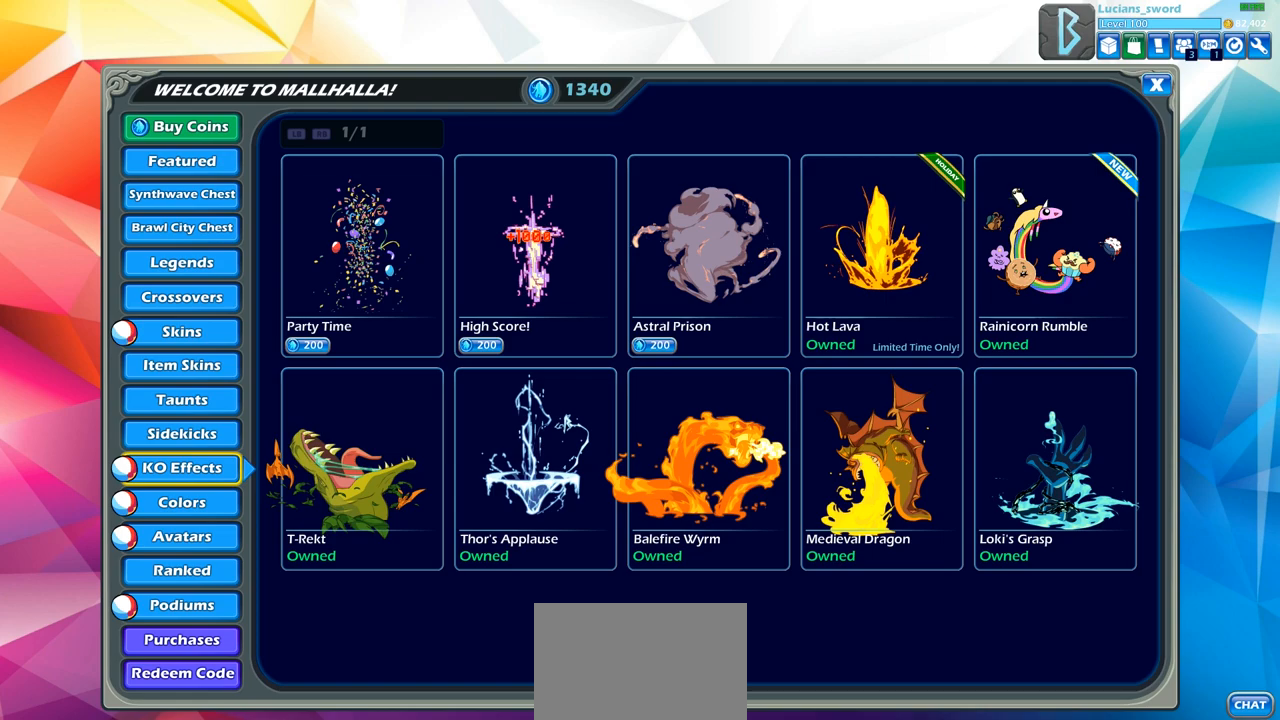
Gameplay with a controller (PlayStation layout); each line is a JSON object with the inputs held at the frame after it. "events" lists button and stick changes between this image and that frame as [ms after this image, input, new state], when the widget could be followed in between.
{"buttons": ["DPAD_DOWN"], "left_stick": "center", "right_stick": "center", "events": [[467, "DPAD_DOWN", "down"]]}
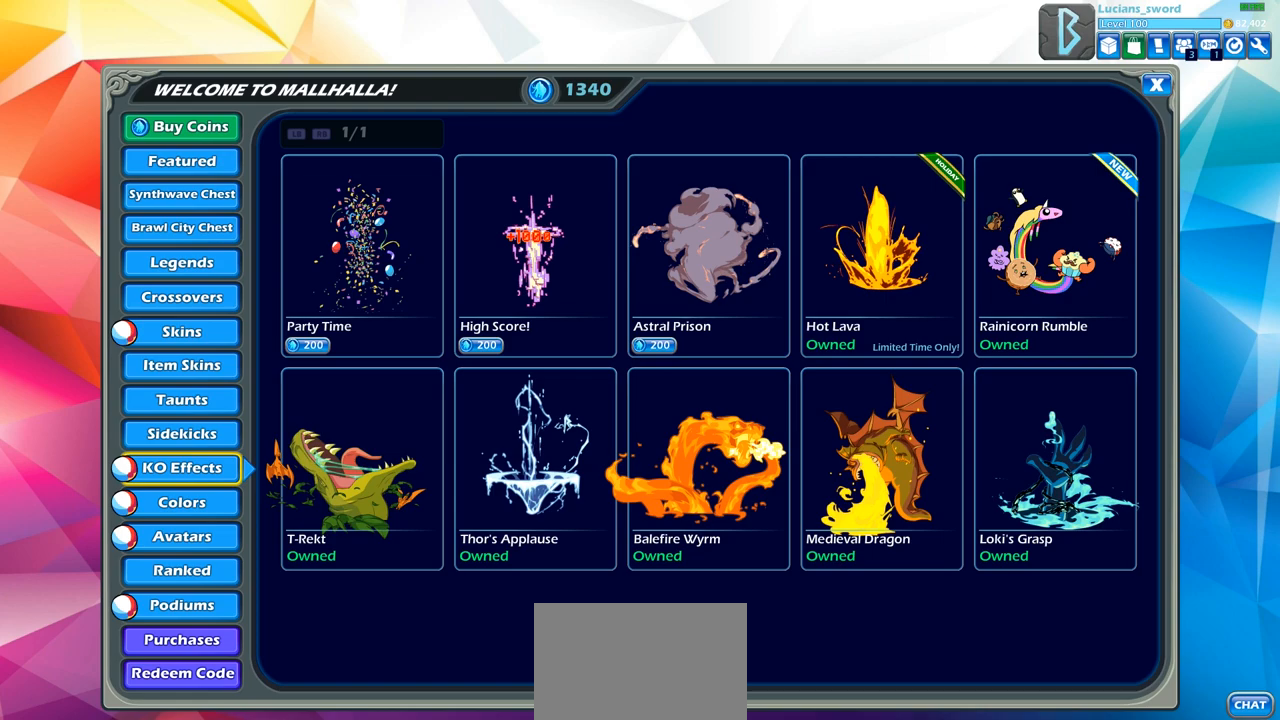
{"buttons": [], "left_stick": "center", "right_stick": "center", "events": [[67, "DPAD_DOWN", "up"]]}
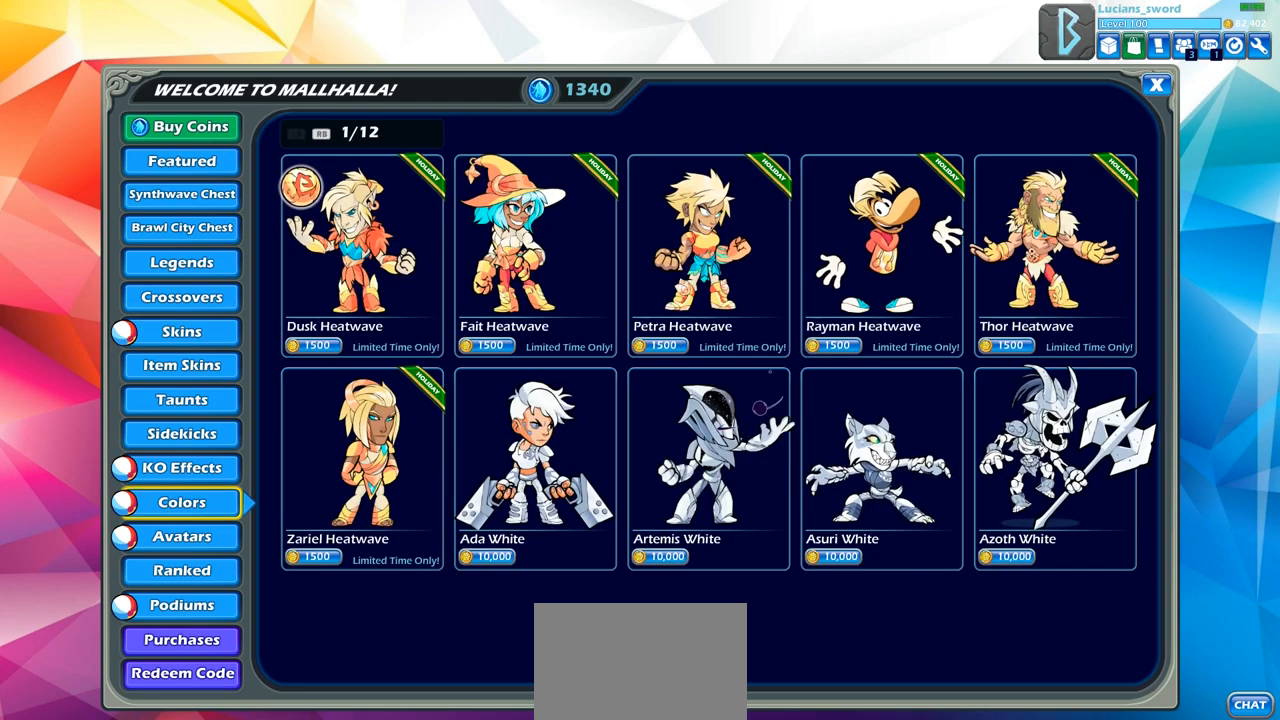
{"buttons": [], "left_stick": "center", "right_stick": "center", "events": []}
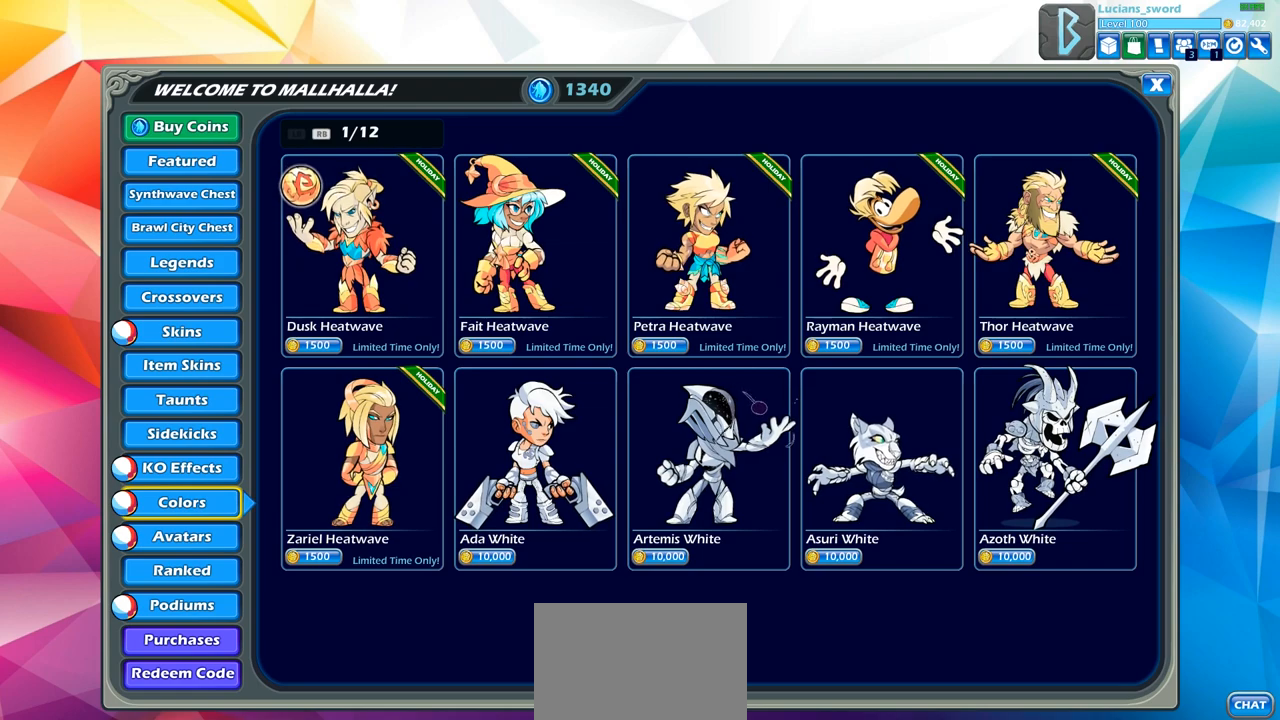
{"buttons": [], "left_stick": "center", "right_stick": "center", "events": [[350, "DPAD_RIGHT", "down"], [483, "DPAD_RIGHT", "up"]]}
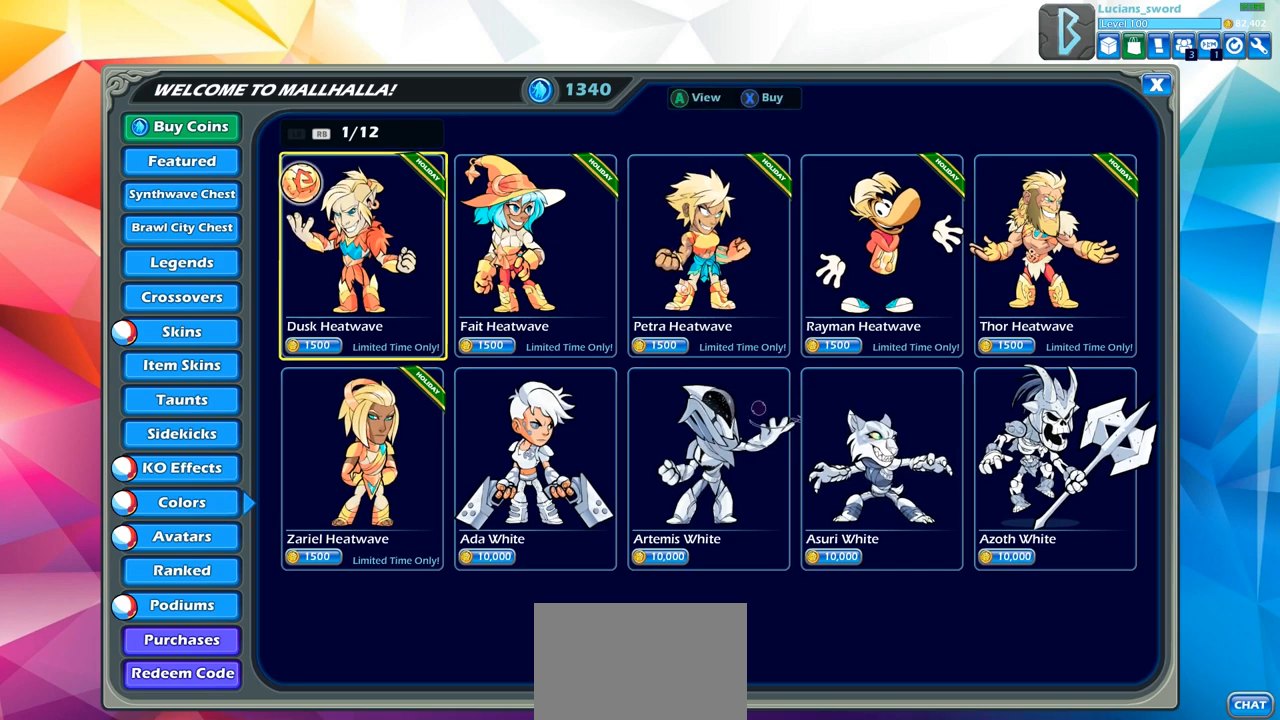
{"buttons": [], "left_stick": "center", "right_stick": "center", "events": [[167, "DPAD_RIGHT", "down"], [283, "DPAD_RIGHT", "up"]]}
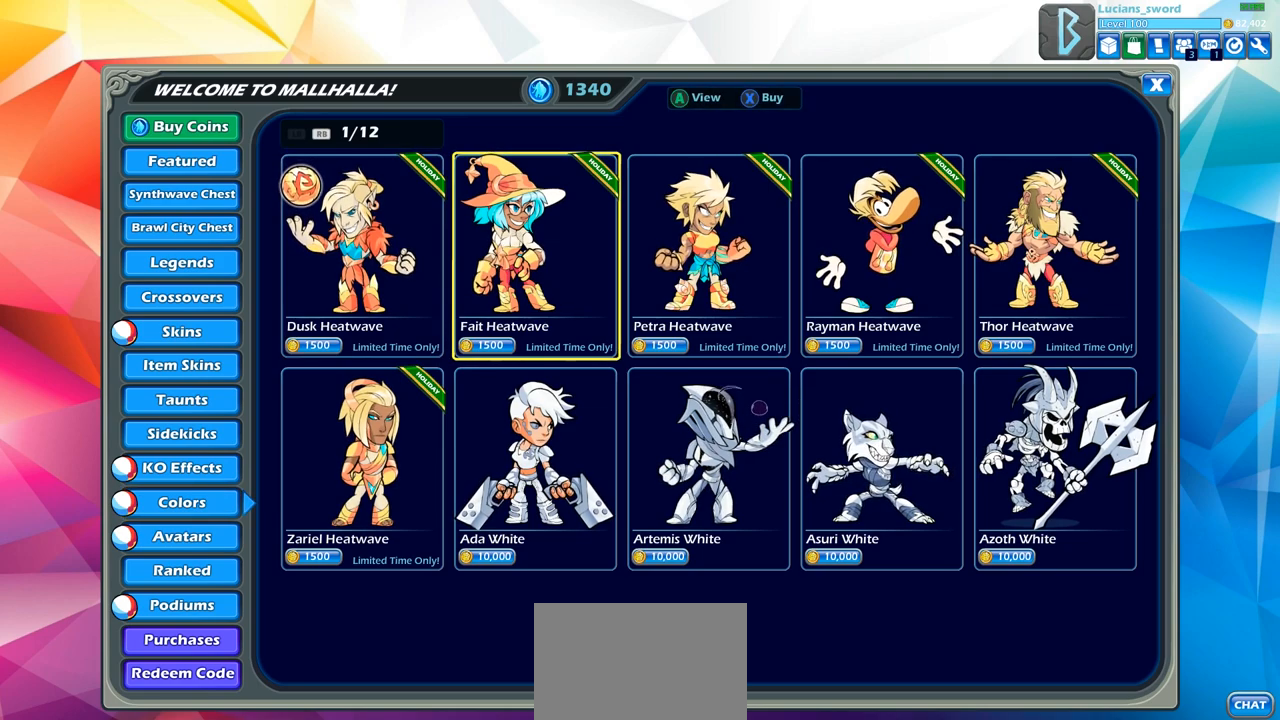
{"buttons": [], "left_stick": "center", "right_stick": "center", "events": [[33, "DPAD_DOWN", "down"], [117, "DPAD_DOWN", "up"]]}
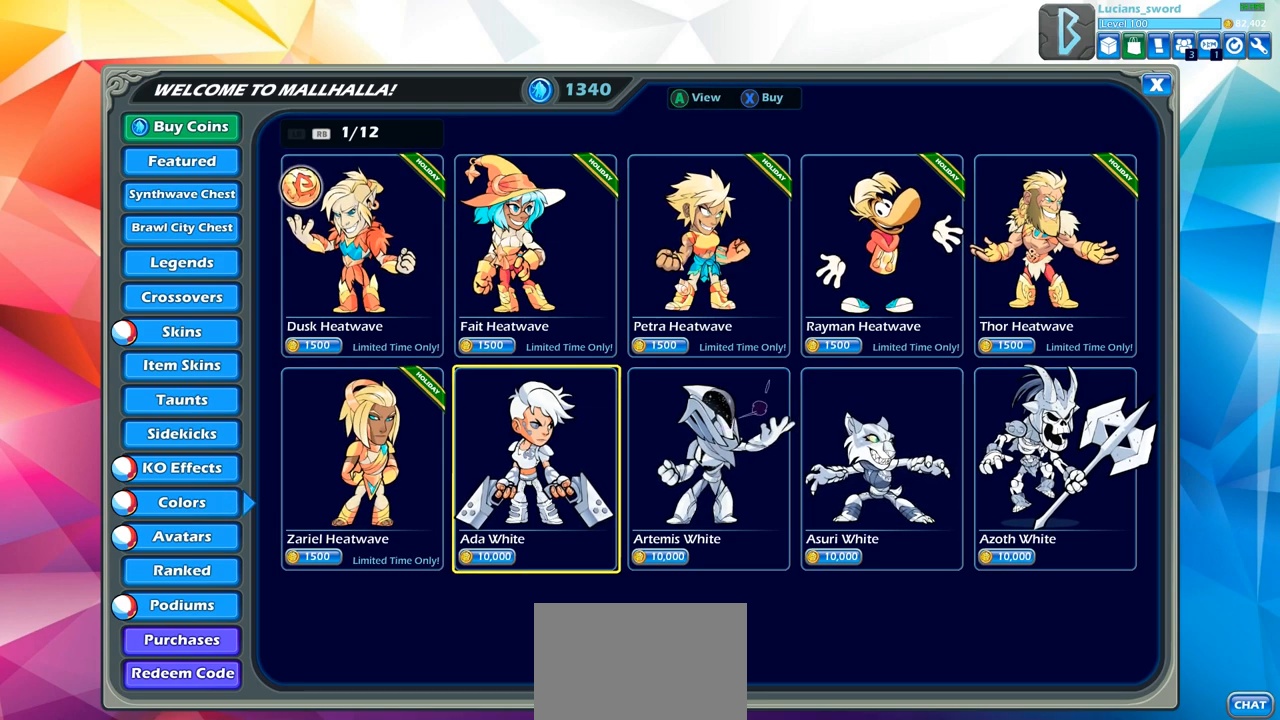
{"buttons": [], "left_stick": "center", "right_stick": "center", "events": []}
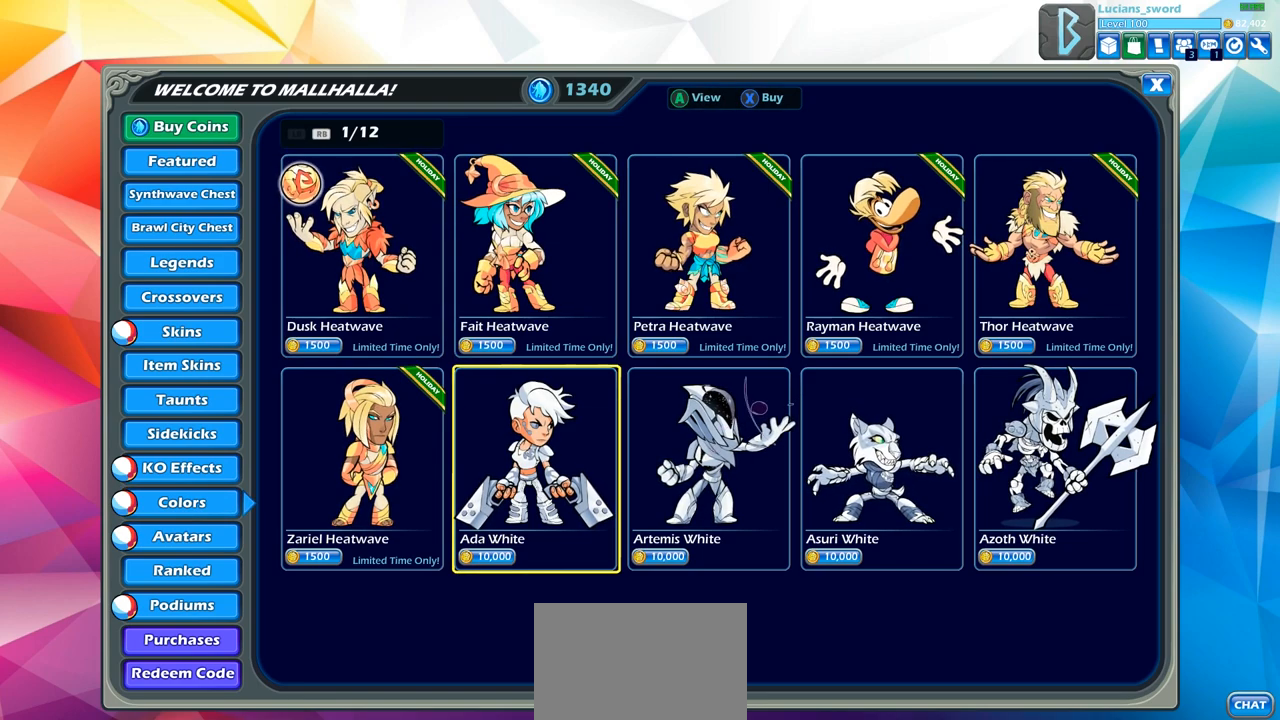
{"buttons": [], "left_stick": "center", "right_stick": "center", "events": []}
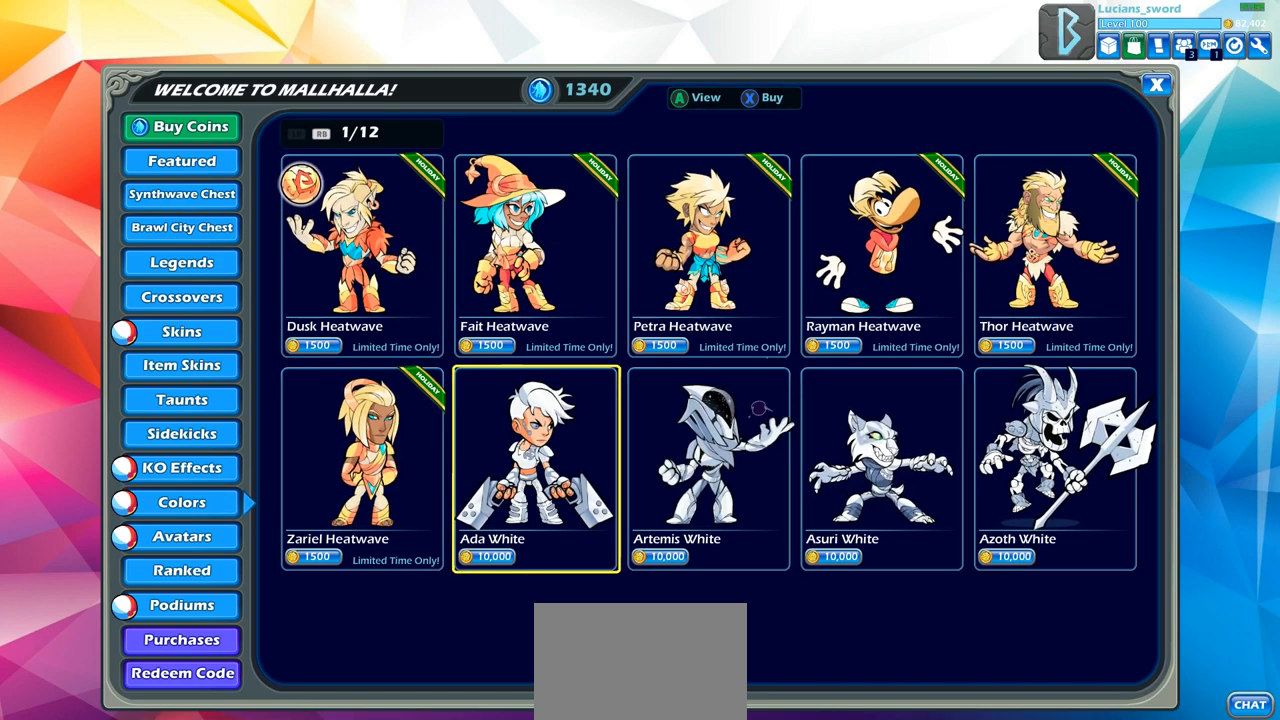
{"buttons": [], "left_stick": "center", "right_stick": "center", "events": []}
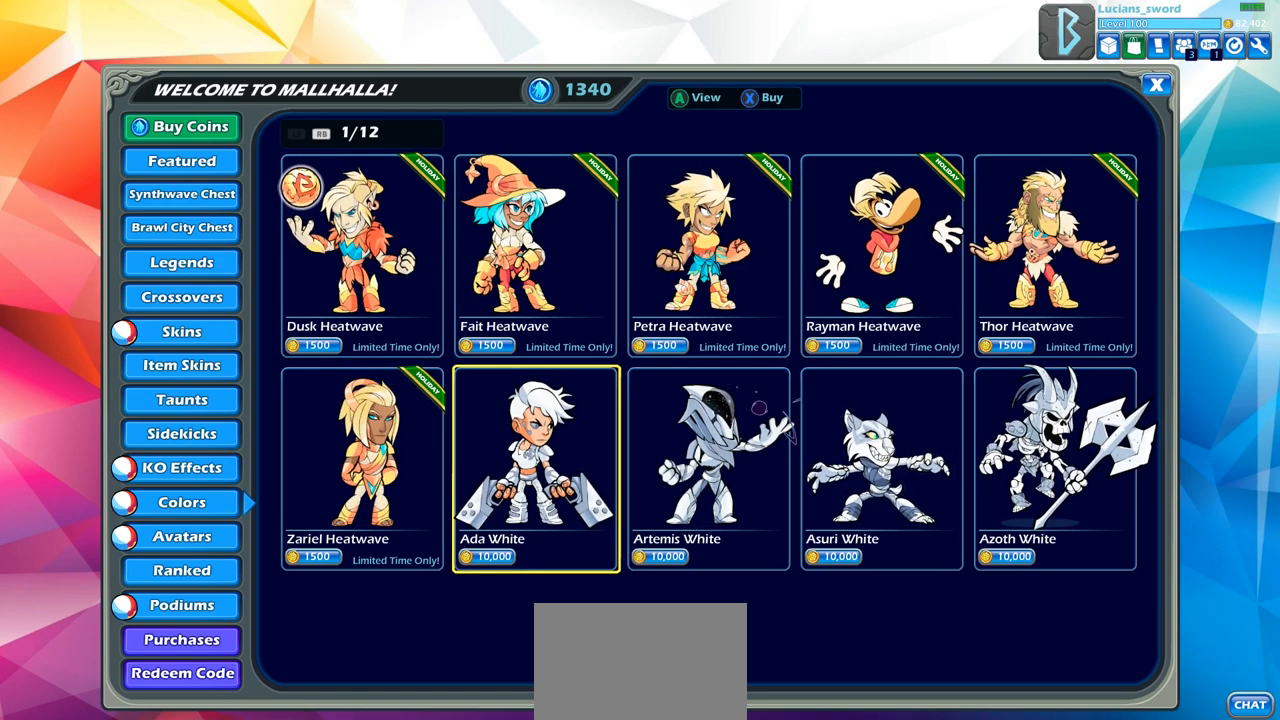
{"buttons": [], "left_stick": "center", "right_stick": "center", "events": []}
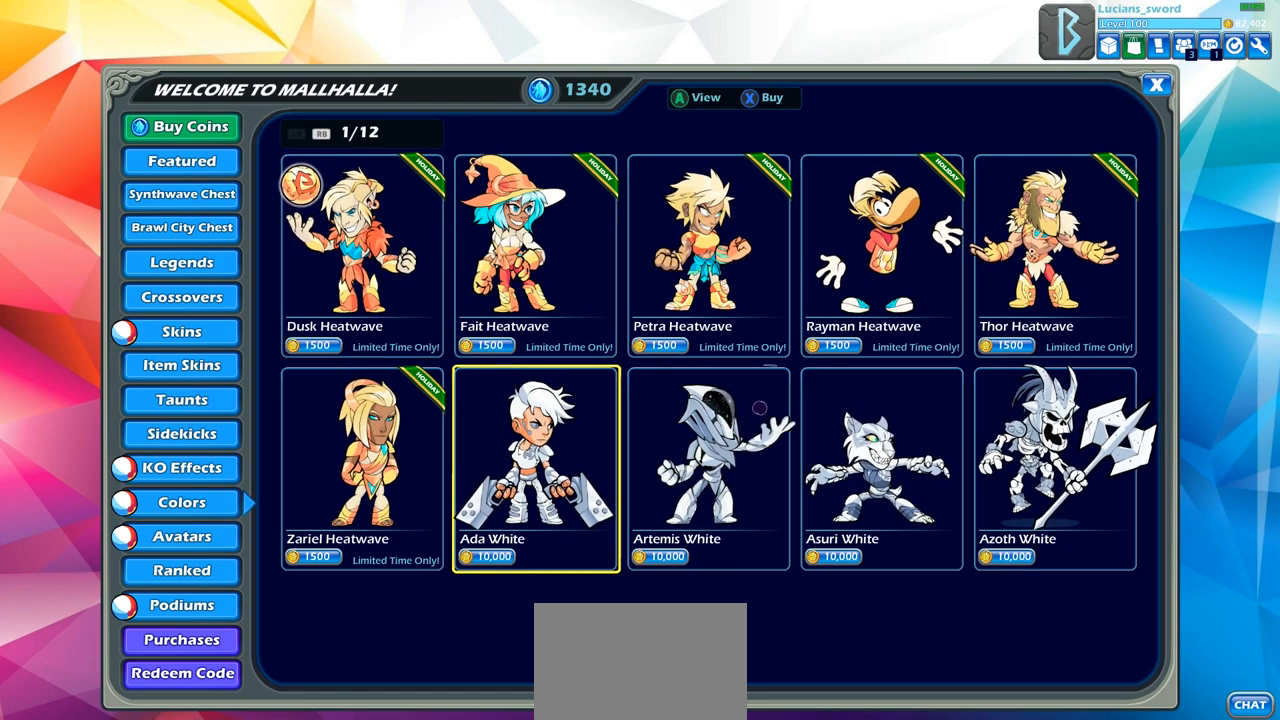
{"buttons": [], "left_stick": "center", "right_stick": "center", "events": []}
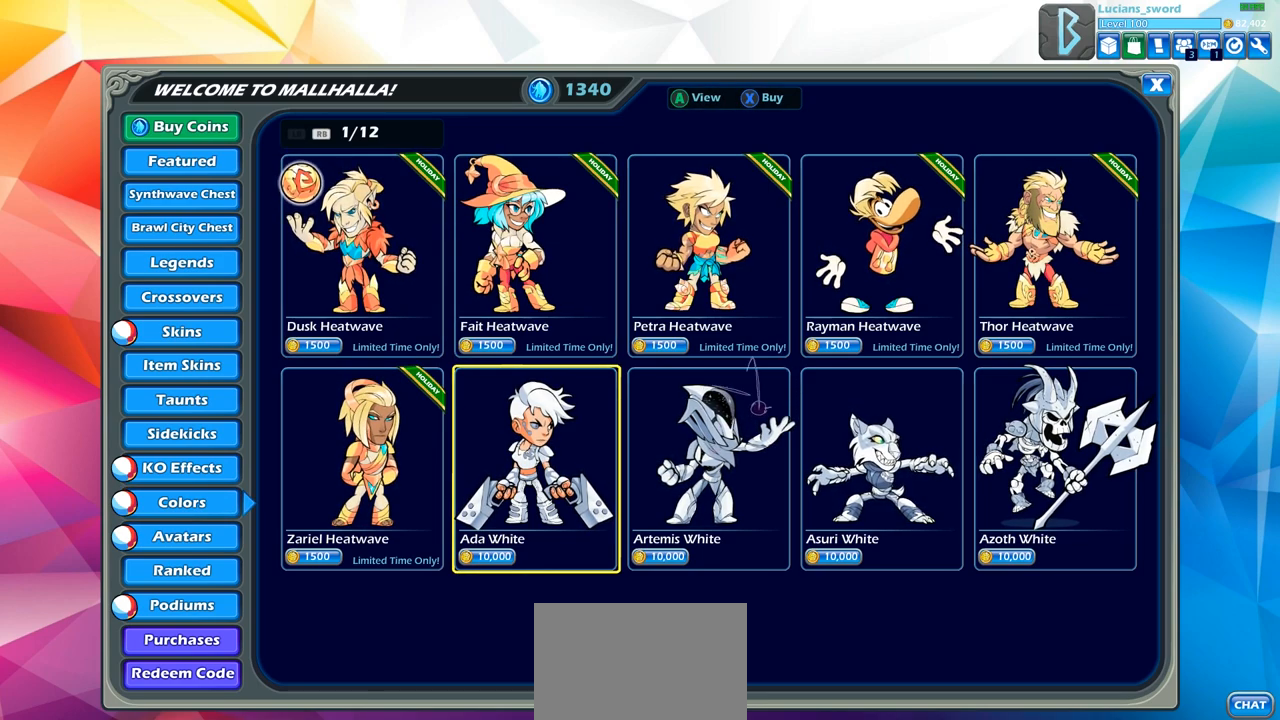
{"buttons": [], "left_stick": "center", "right_stick": "center", "events": [[433, "R2", "down"], [467, "R2", "up"]]}
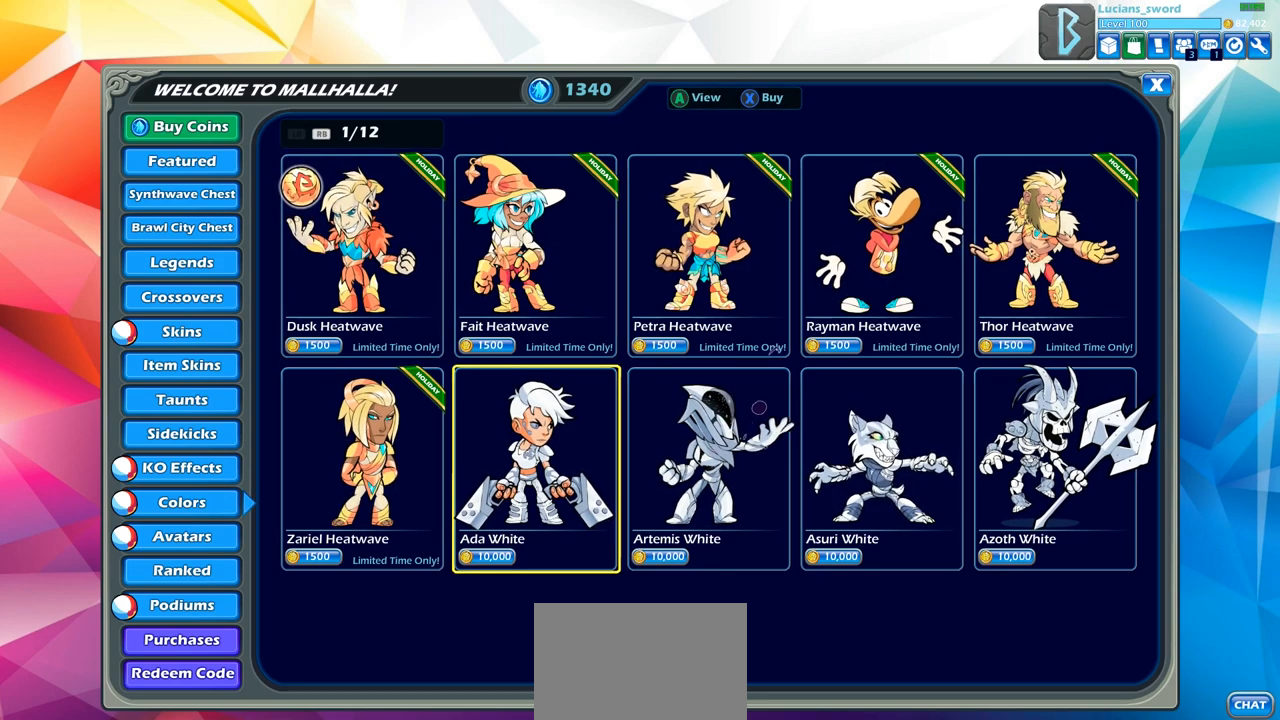
{"buttons": [], "left_stick": "center", "right_stick": "center", "events": [[50, "R1", "down"], [50, "R2", "down"], [133, "R1", "up"], [133, "R2", "up"]]}
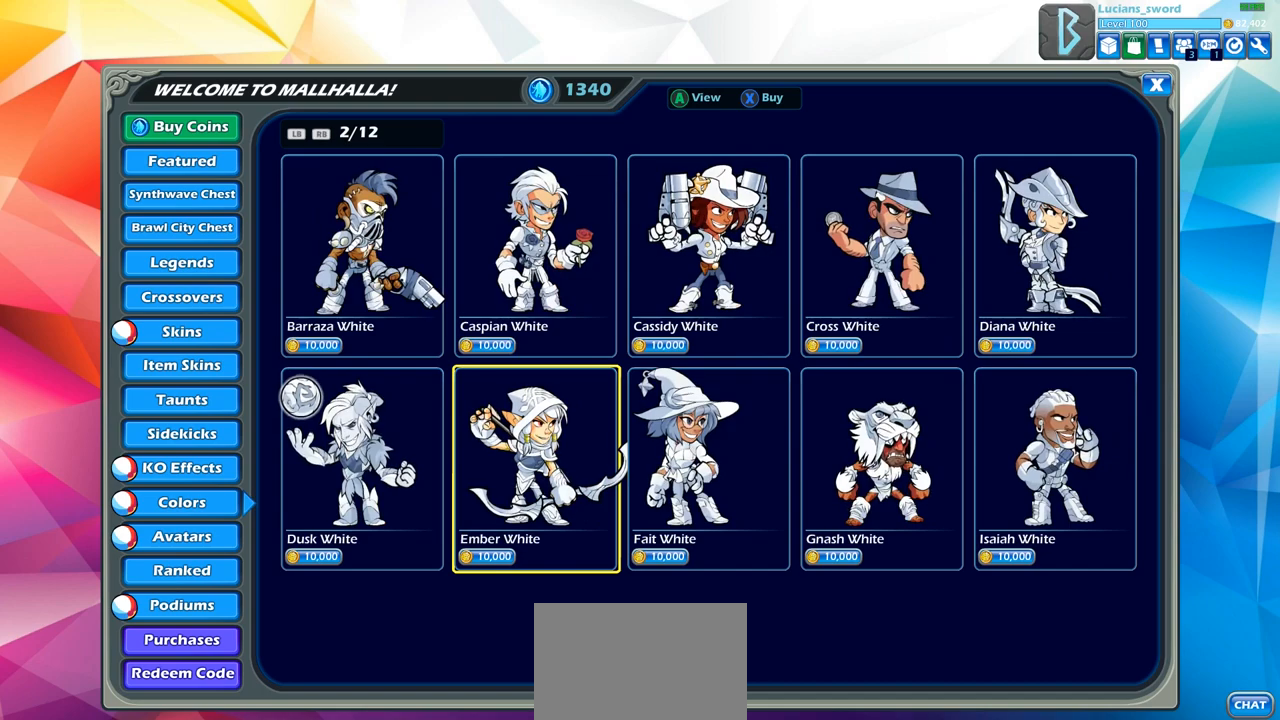
{"buttons": [], "left_stick": "center", "right_stick": "center", "events": []}
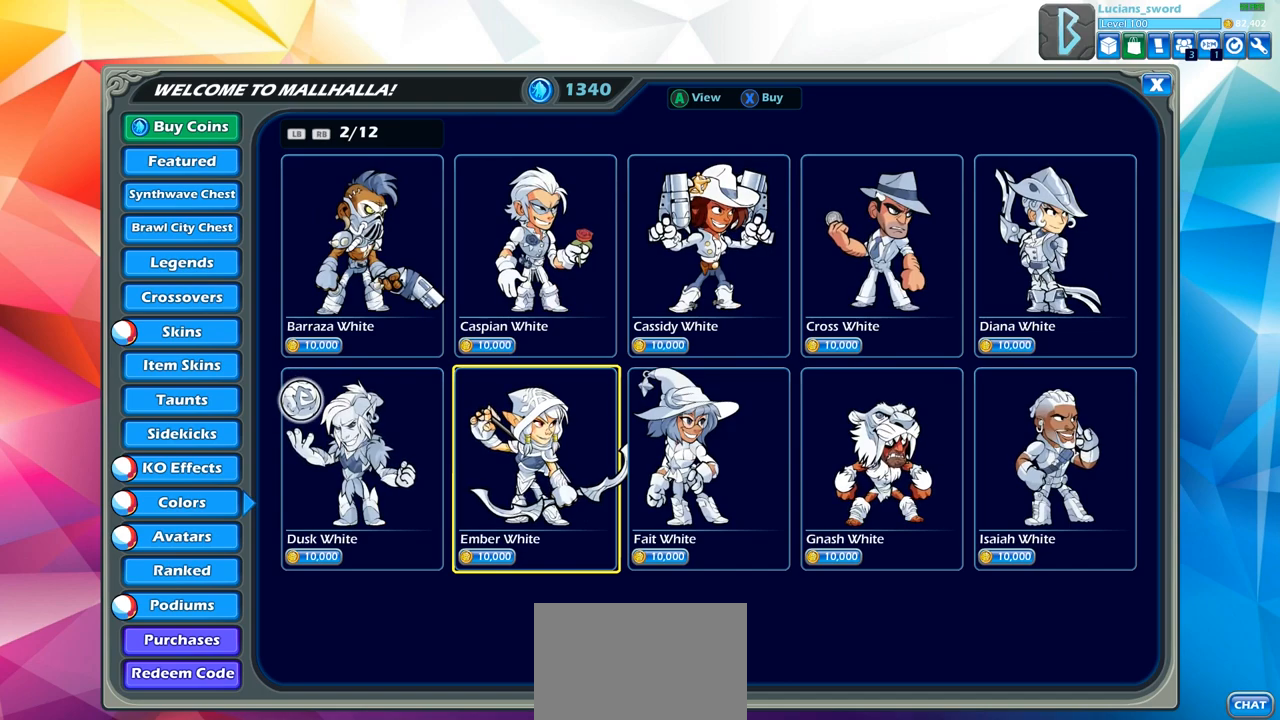
{"buttons": [], "left_stick": "center", "right_stick": "center", "events": [[267, "L1", "down"], [417, "L1", "up"]]}
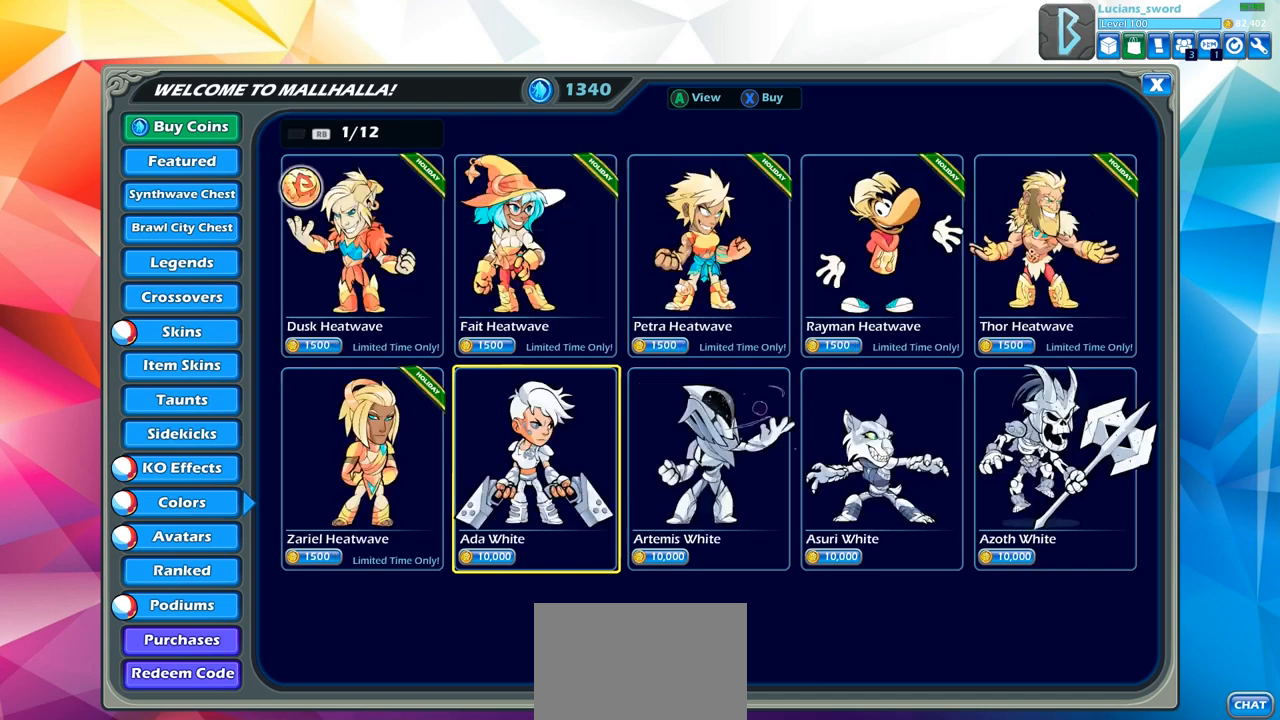
{"buttons": [], "left_stick": "center", "right_stick": "center", "events": [[350, "L1", "down"], [483, "L1", "up"]]}
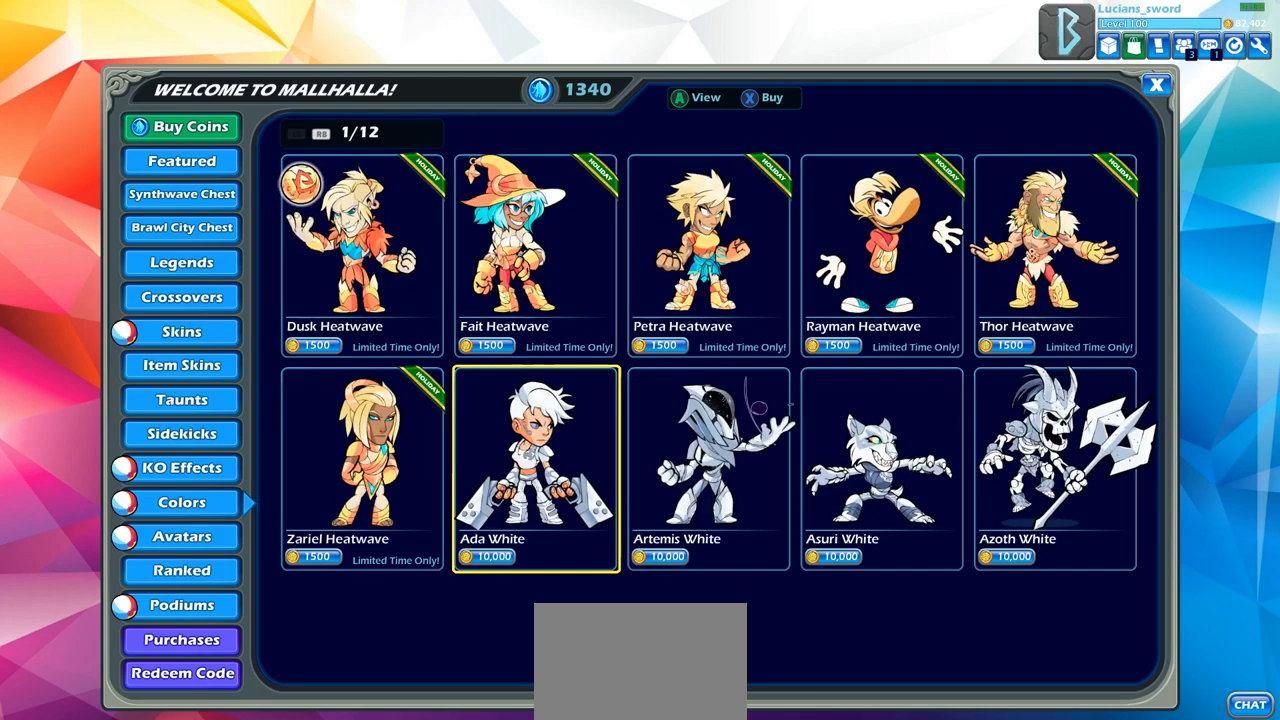
{"buttons": [], "left_stick": "center", "right_stick": "center", "events": []}
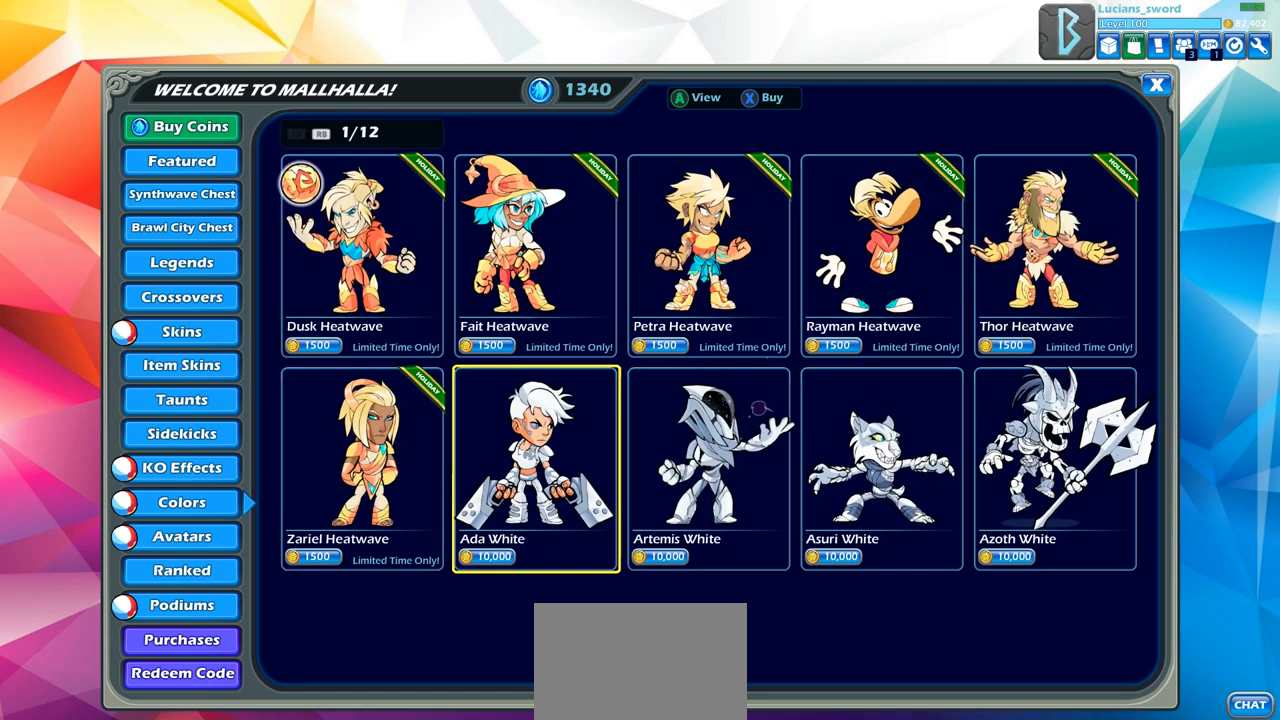
{"buttons": [], "left_stick": "center", "right_stick": "center", "events": [[50, "DPAD_UP", "down"], [167, "DPAD_UP", "up"]]}
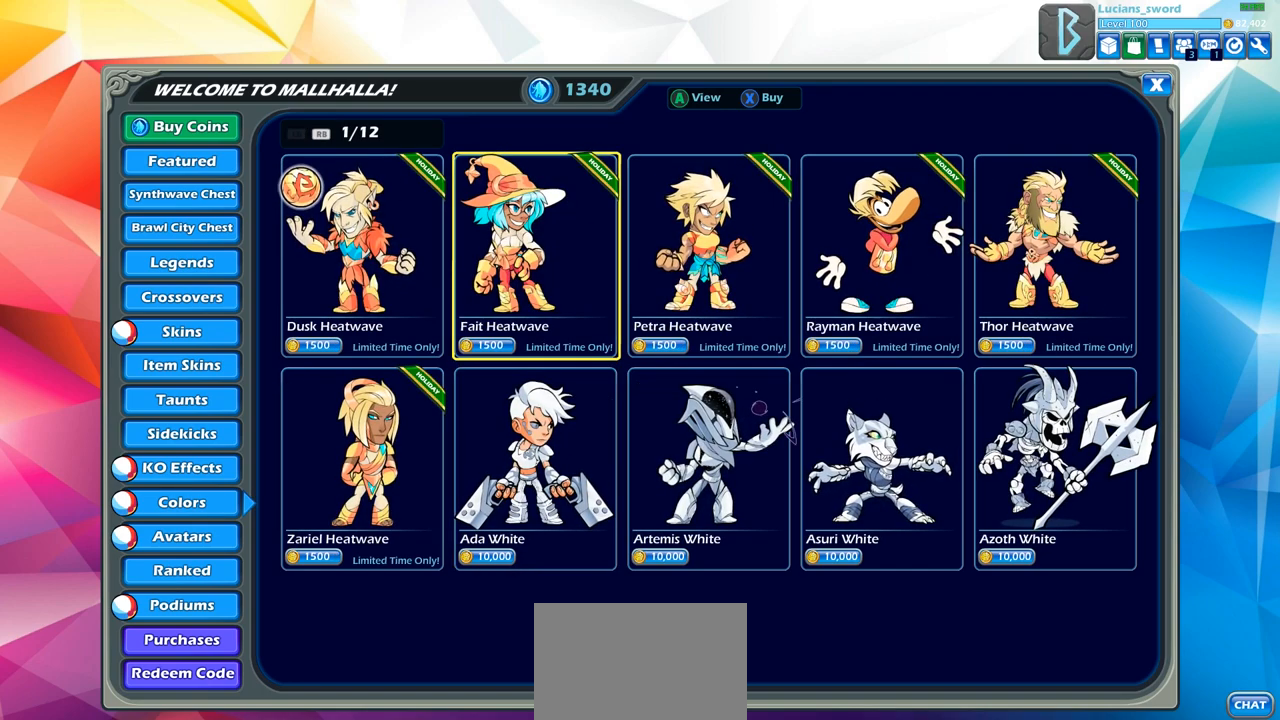
{"buttons": [], "left_stick": "center", "right_stick": "center", "events": [[100, "DPAD_RIGHT", "down"], [200, "DPAD_RIGHT", "up"], [367, "DPAD_RIGHT", "down"], [450, "DPAD_RIGHT", "up"]]}
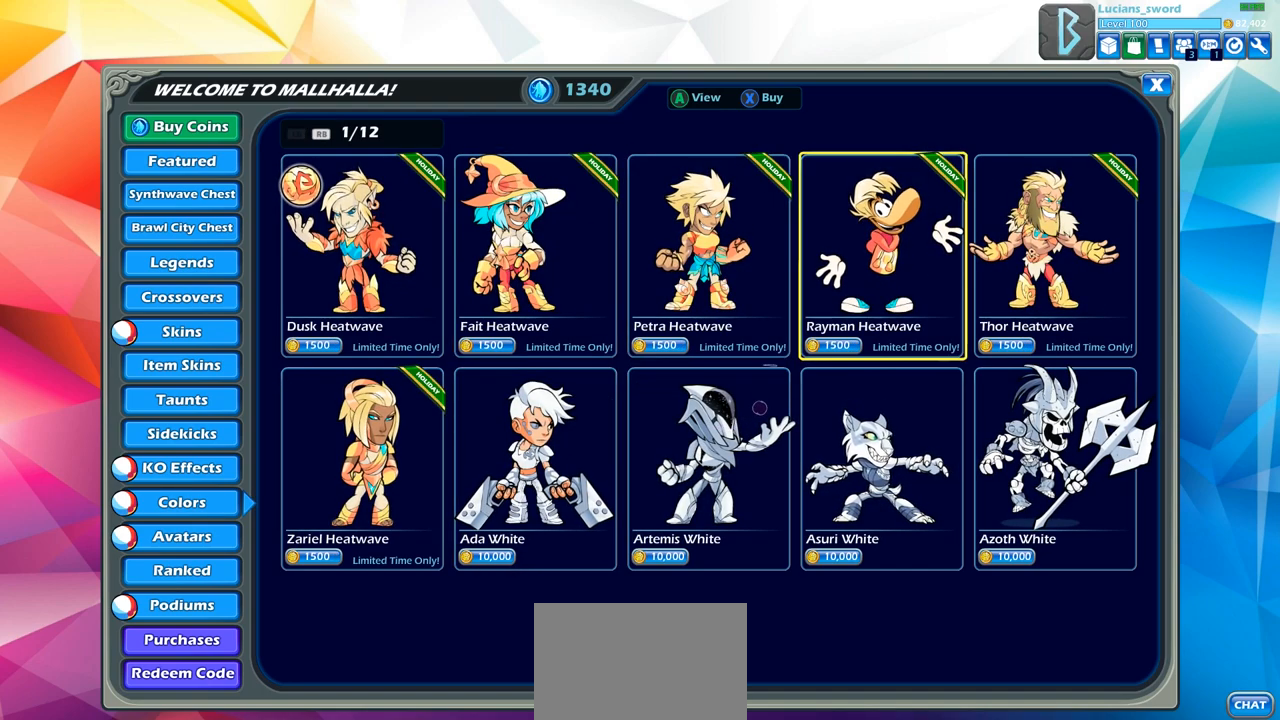
{"buttons": ["DPAD_LEFT"], "left_stick": "center", "right_stick": "center", "events": [[233, "DPAD_LEFT", "down"], [317, "DPAD_LEFT", "up"], [417, "DPAD_LEFT", "down"]]}
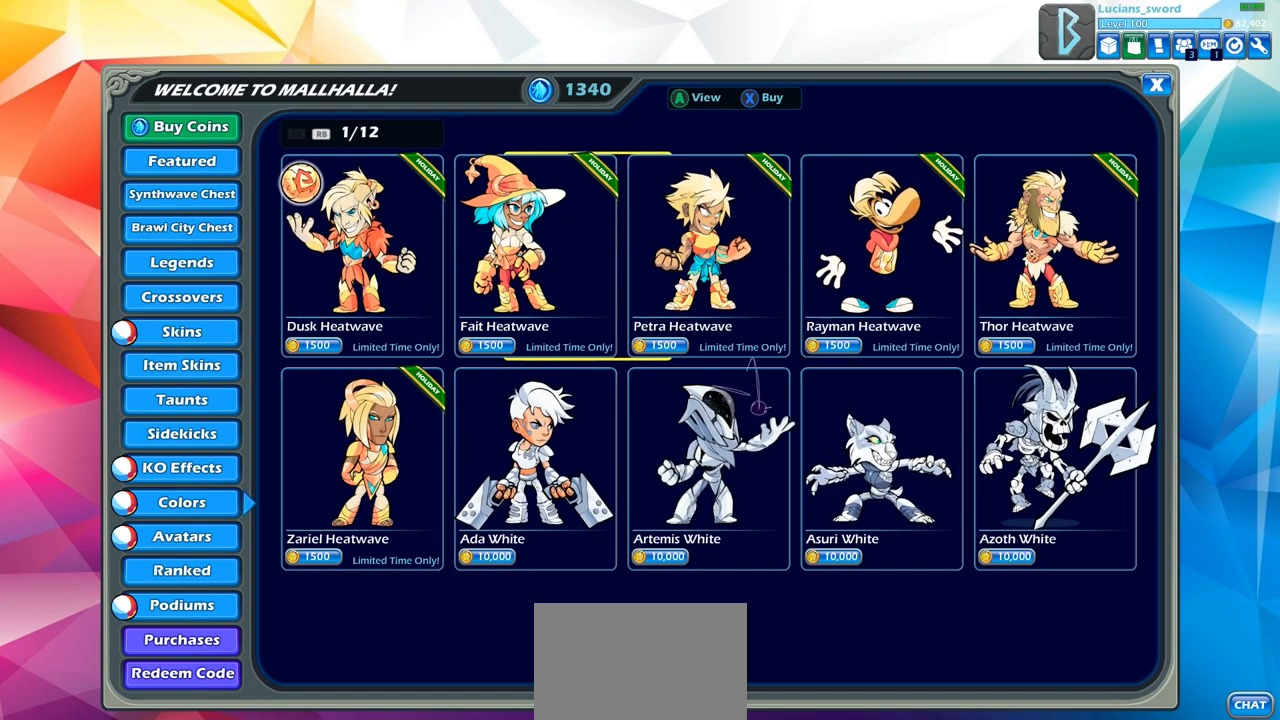
{"buttons": [], "left_stick": "center", "right_stick": "center", "events": [[33, "DPAD_LEFT", "up"], [100, "DPAD_LEFT", "down"], [183, "DPAD_LEFT", "up"]]}
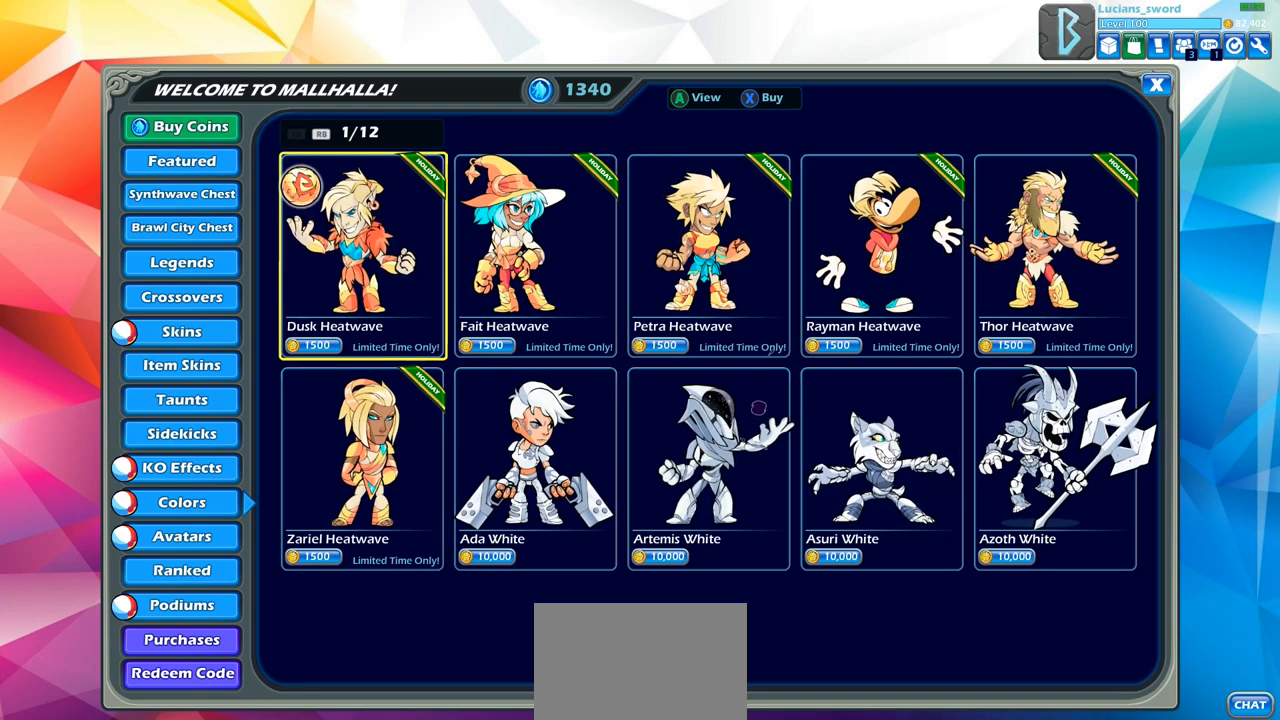
{"buttons": [], "left_stick": "center", "right_stick": "center", "events": []}
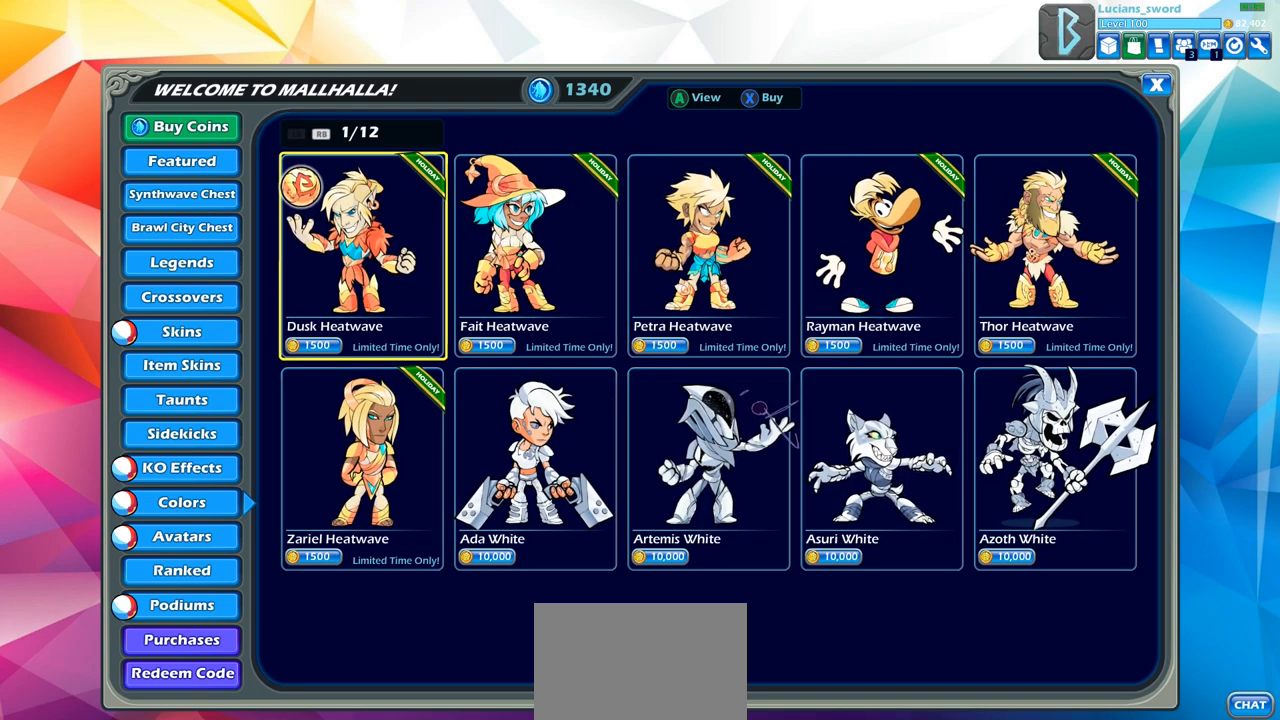
{"buttons": [], "left_stick": "center", "right_stick": "center", "events": []}
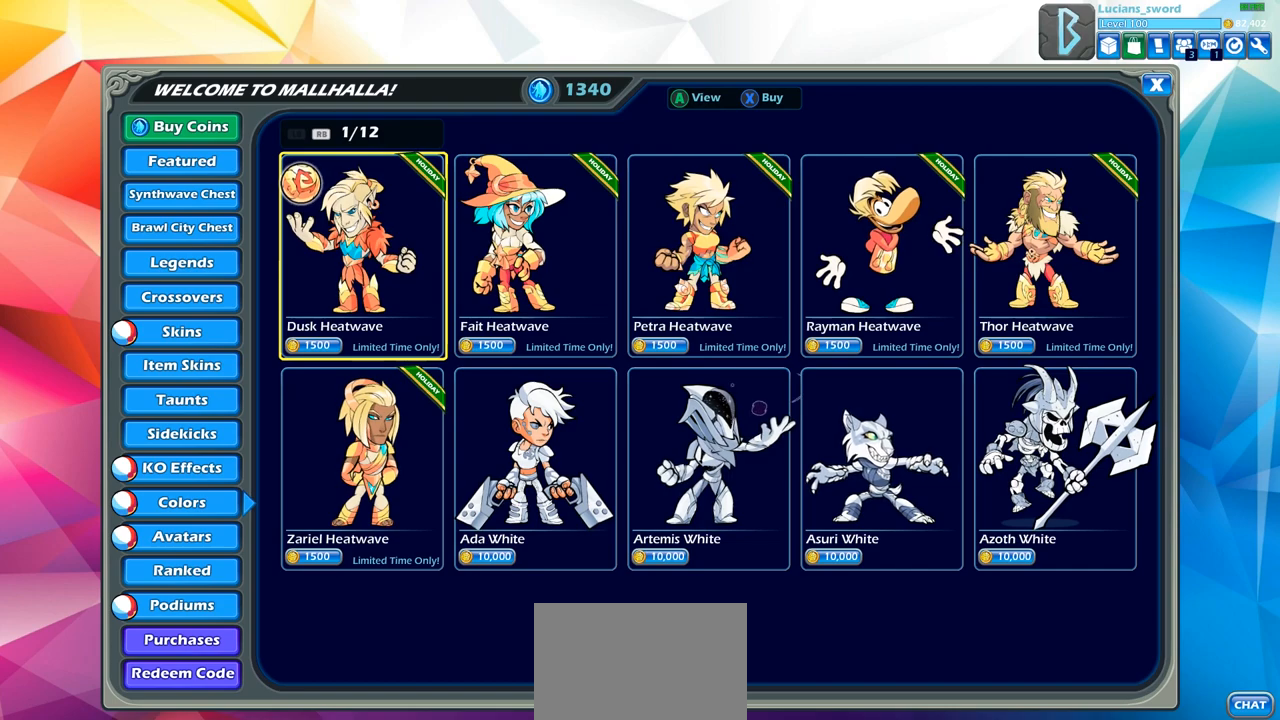
{"buttons": [], "left_stick": "center", "right_stick": "center", "events": []}
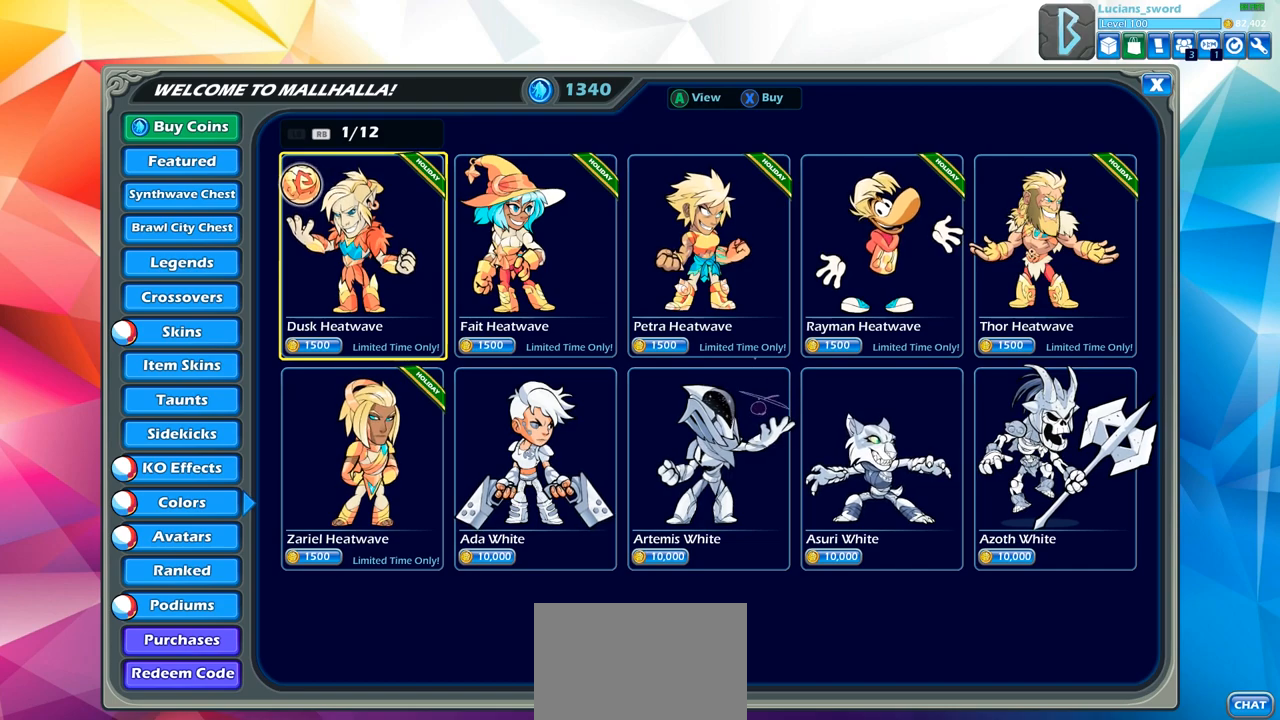
{"buttons": [], "left_stick": "center", "right_stick": "center", "events": []}
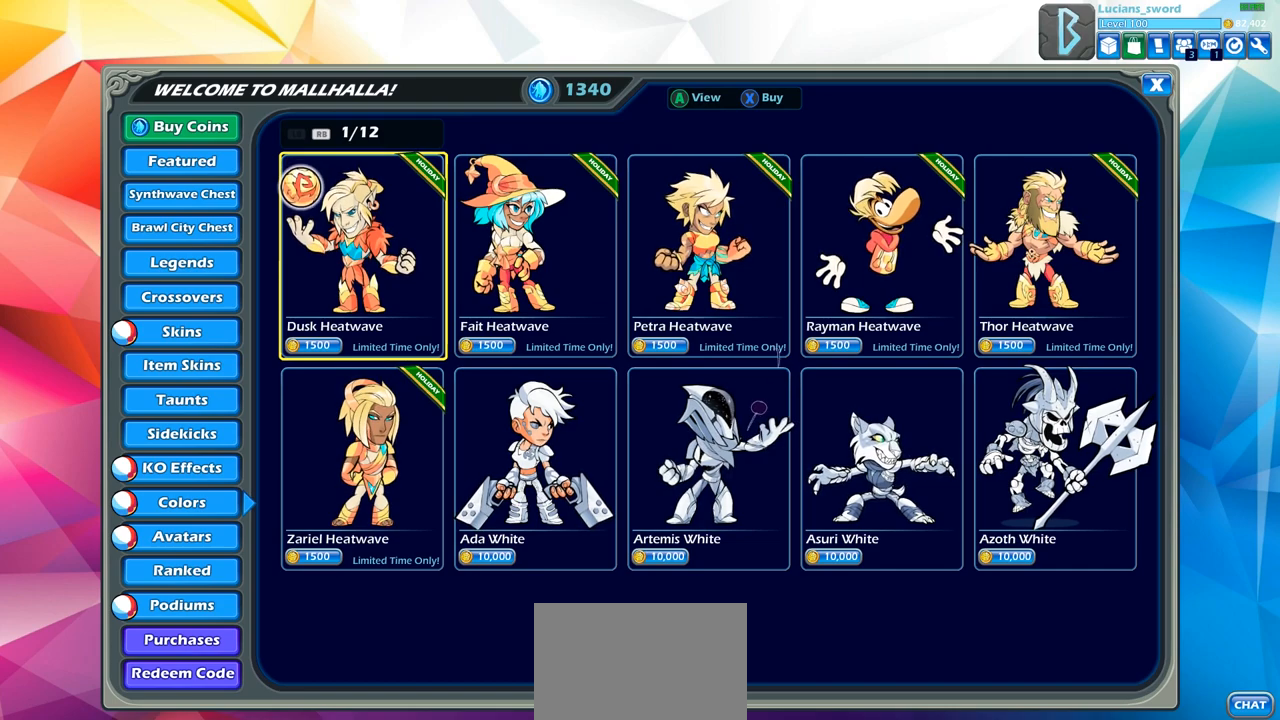
{"buttons": [], "left_stick": "center", "right_stick": "center", "events": [[167, "DPAD_RIGHT", "down"], [250, "DPAD_RIGHT", "up"], [417, "DPAD_RIGHT", "down"], [483, "DPAD_RIGHT", "up"]]}